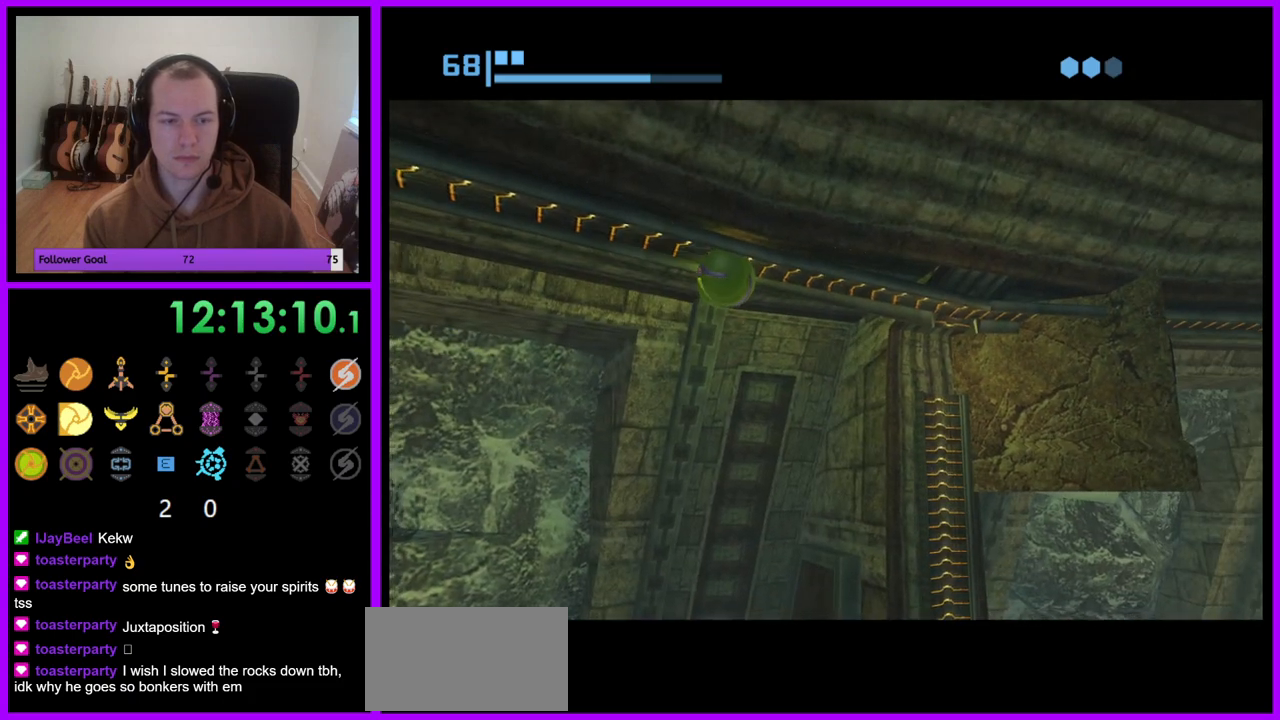
Gameplay with a controller (Nintendo layout); each line is a JSON object with the inputs held at the frame after it. "events" lists button and stick changes between this image and that frame as [ms after this image, input, new state], when the widget could be followed in between. Not read: L3 R3.
{"buttons": ["R1"], "left_stick": "left", "right_stick": "center", "events": [[317, "left_stick", "left"]]}
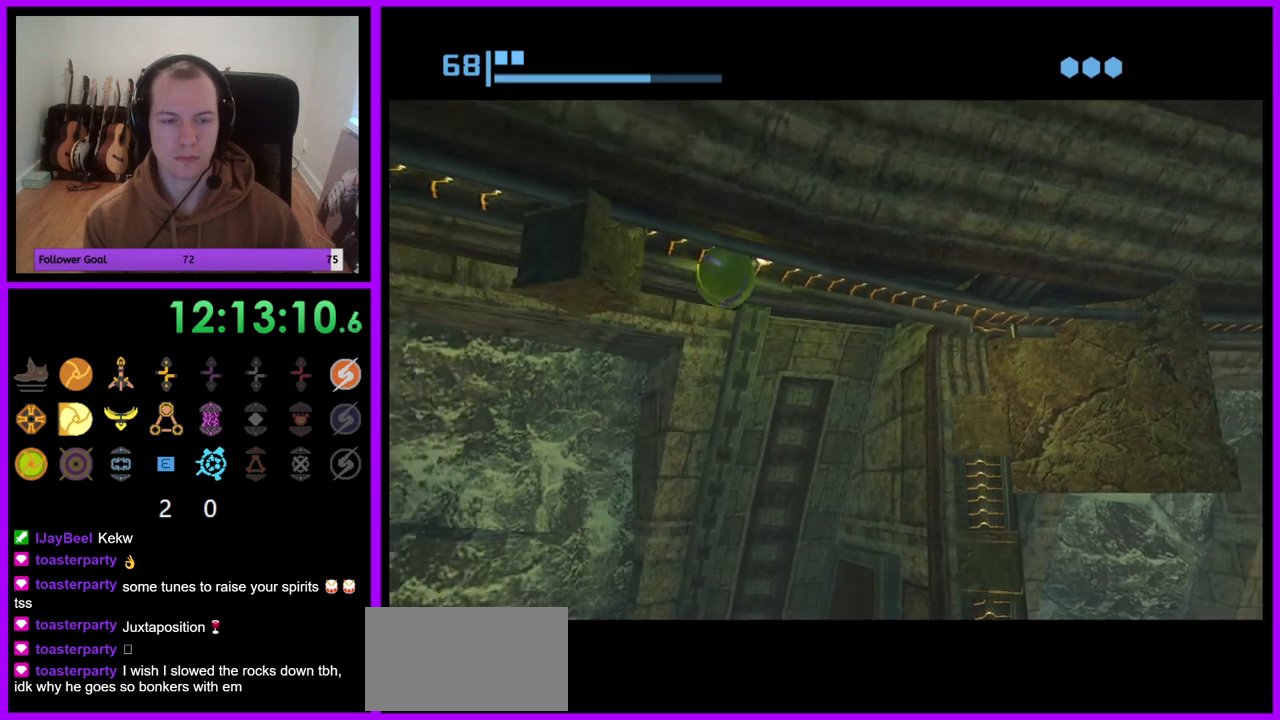
{"buttons": ["R1"], "left_stick": "left", "right_stick": "center", "events": [[17, "left_stick", "center"], [483, "left_stick", "left"]]}
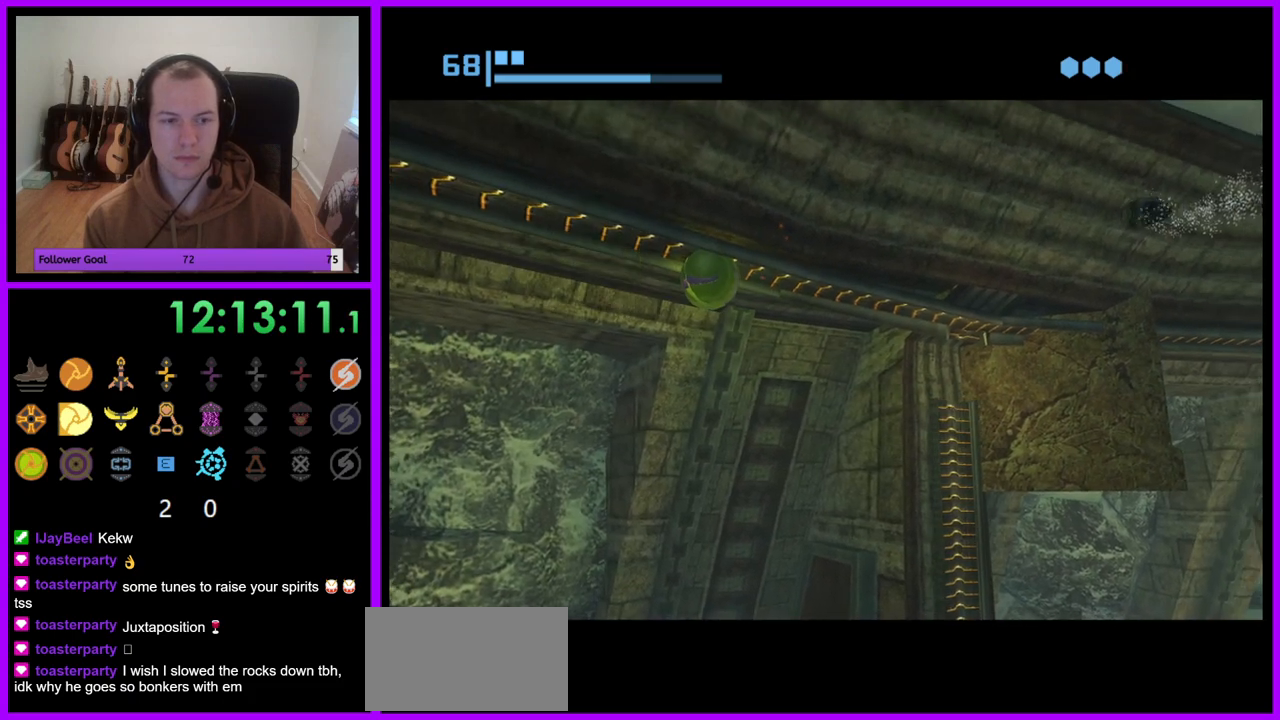
{"buttons": ["R1"], "left_stick": "center", "right_stick": "center", "events": [[367, "left_stick", "center"]]}
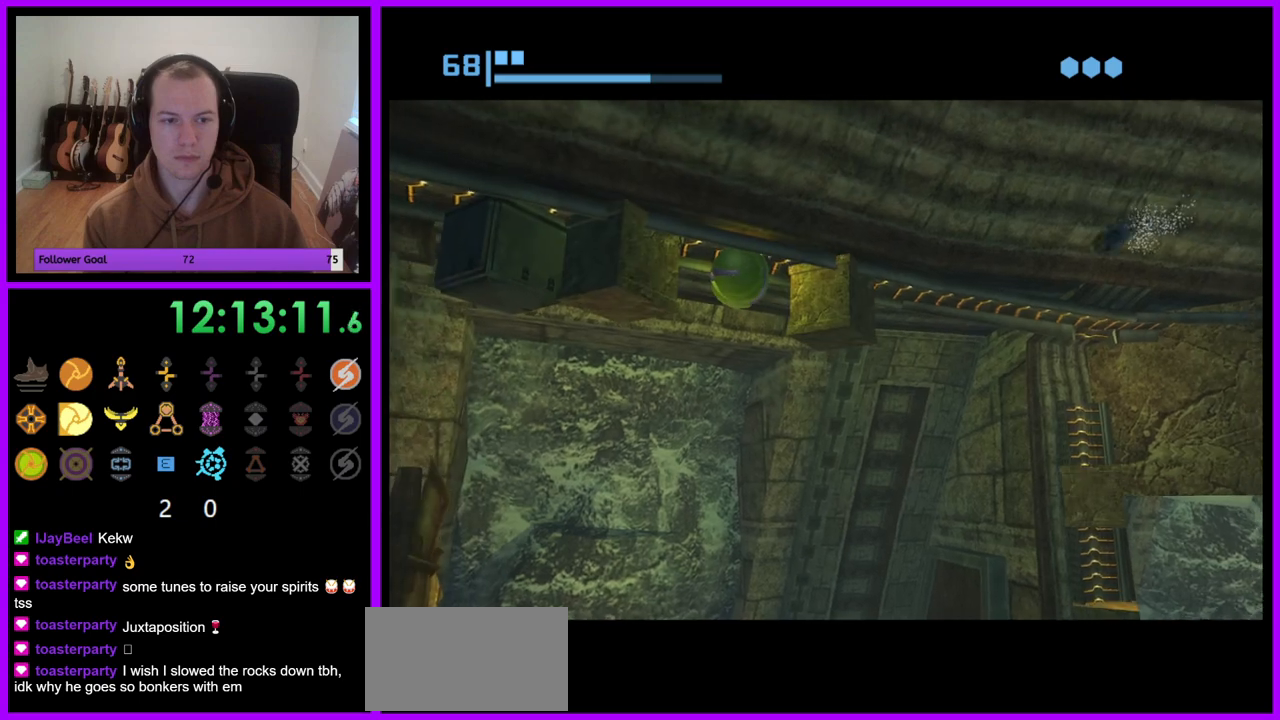
{"buttons": ["R1"], "left_stick": "left", "right_stick": "center", "events": [[483, "left_stick", "left"]]}
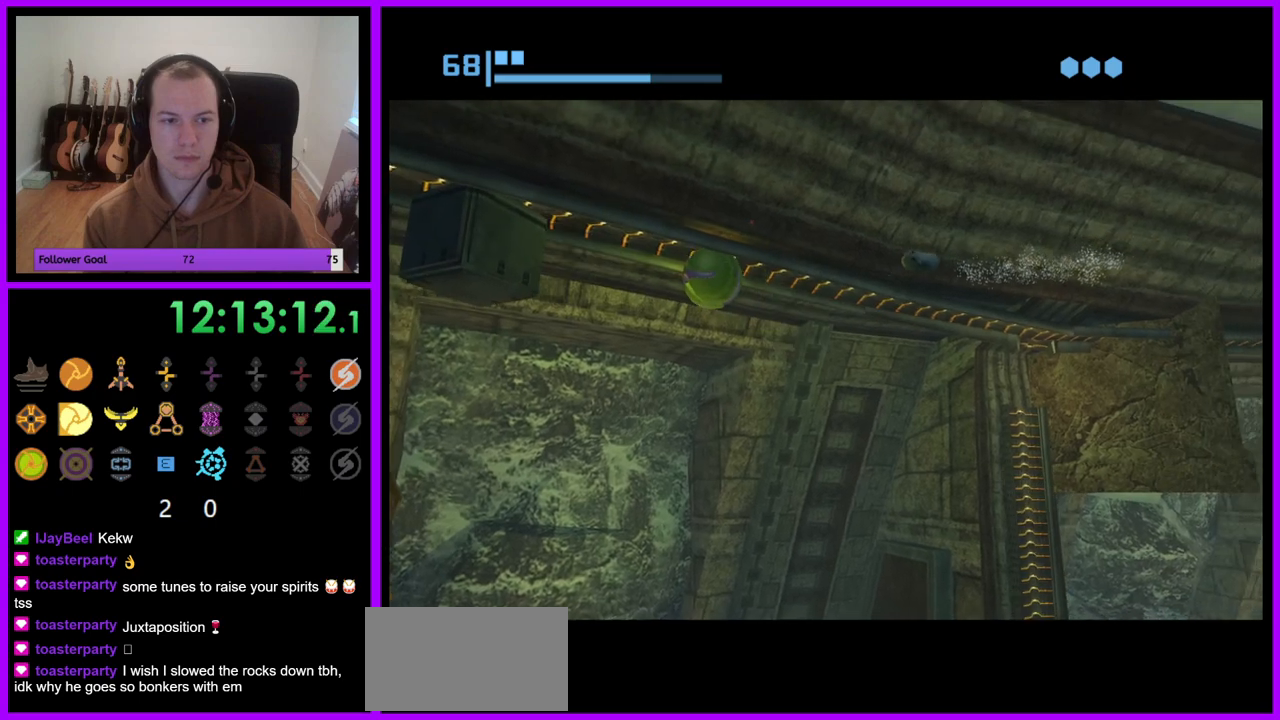
{"buttons": ["A", "R1"], "left_stick": "center", "right_stick": "center", "events": [[317, "A", "down"], [400, "A", "up"], [417, "left_stick", "center"], [467, "A", "down"]]}
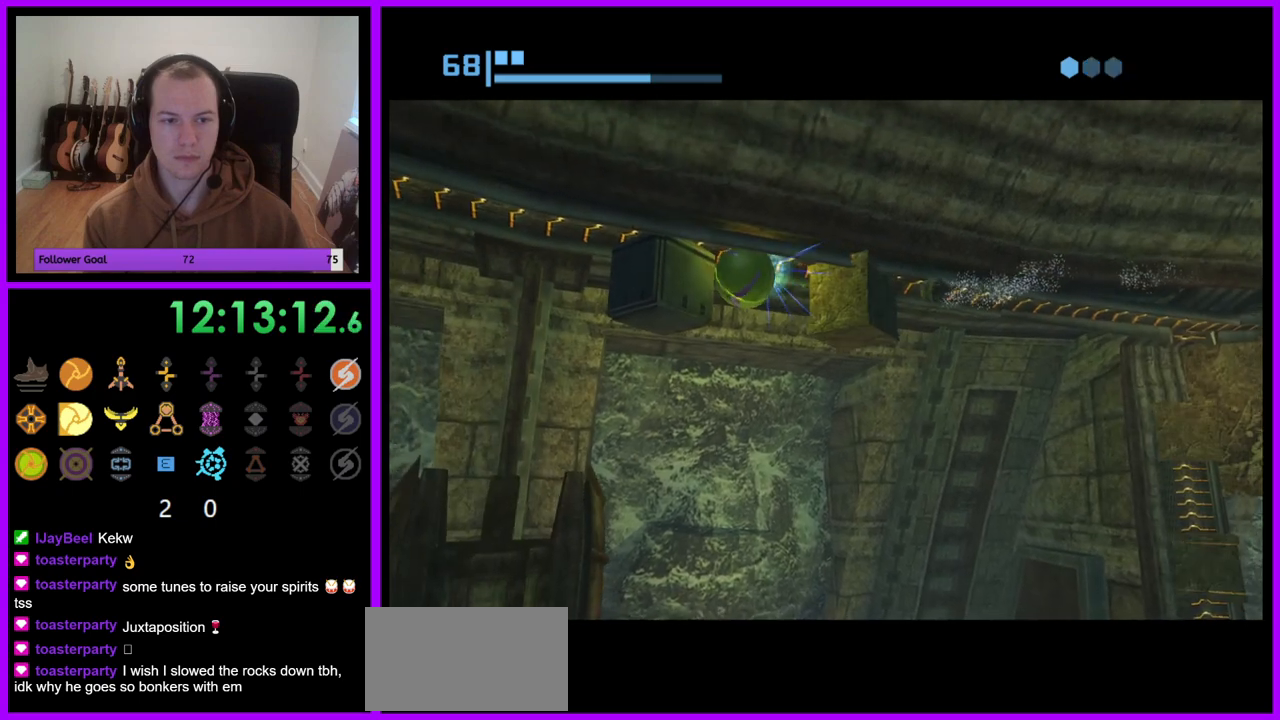
{"buttons": ["R1"], "left_stick": "center", "right_stick": "center", "events": [[50, "A", "up"]]}
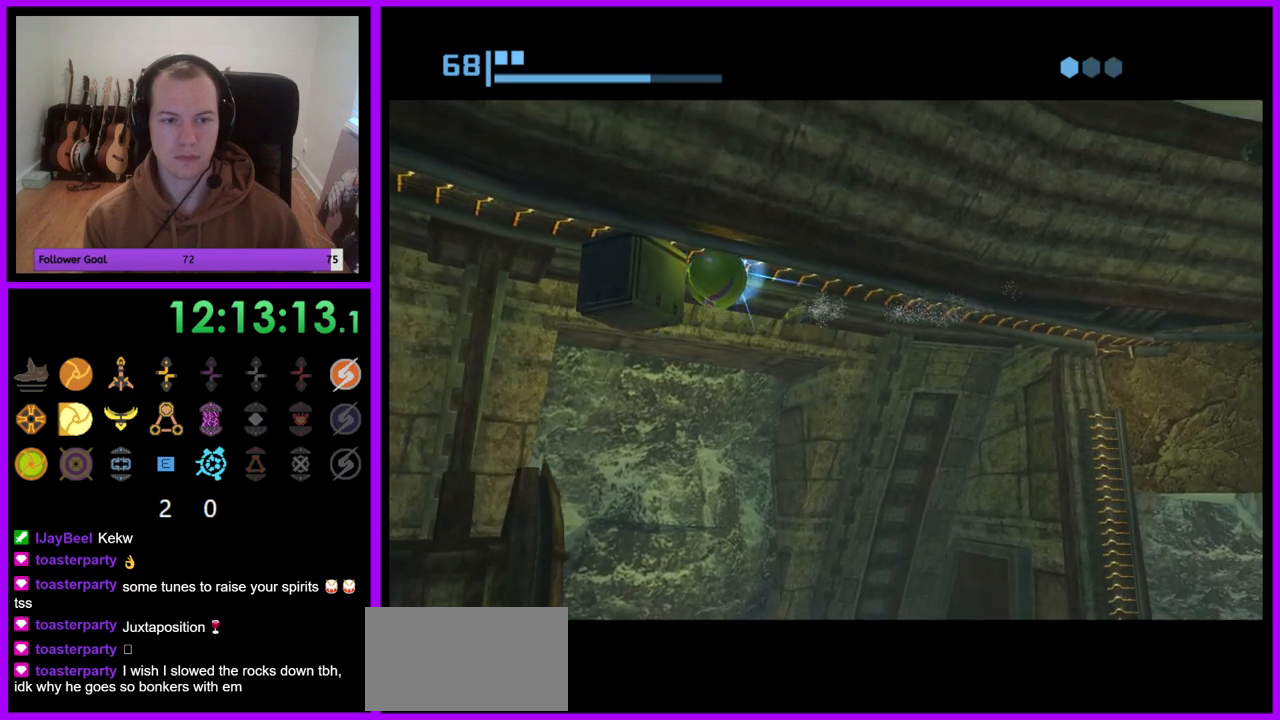
{"buttons": ["R1"], "left_stick": "center", "right_stick": "center", "events": [[100, "left_stick", "up-right"], [233, "left_stick", "right"], [500, "left_stick", "center"]]}
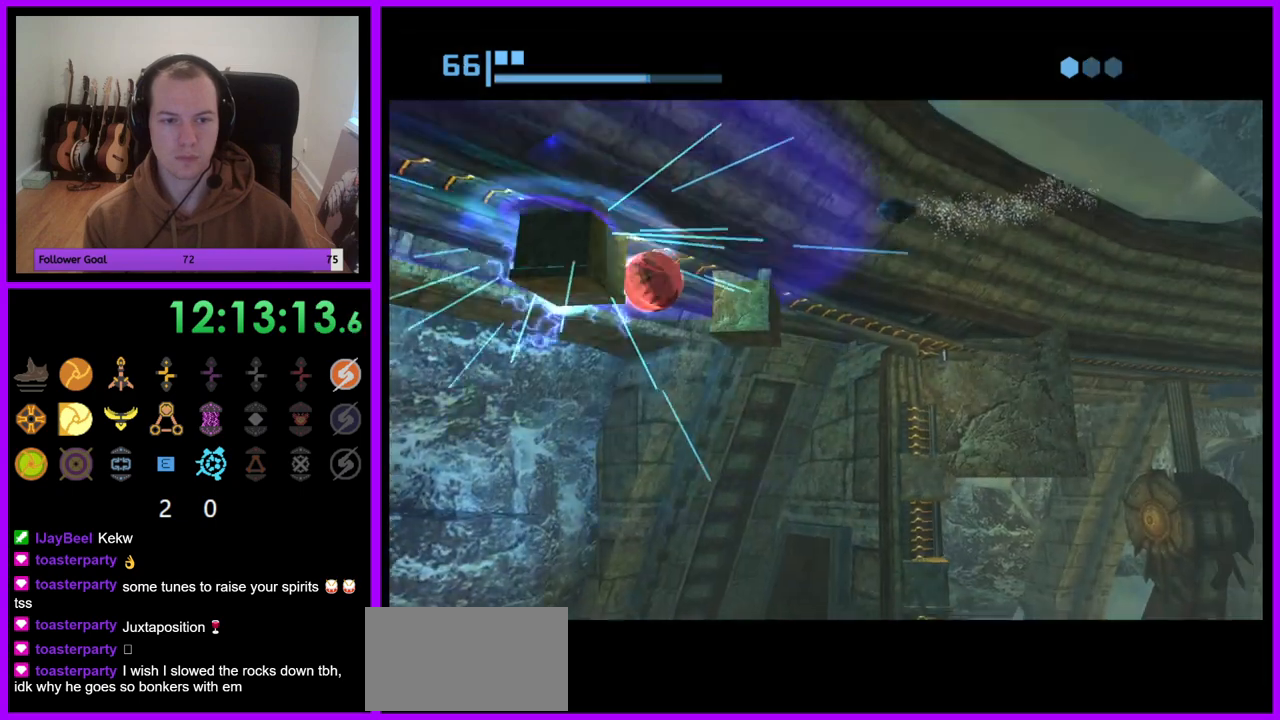
{"buttons": ["R1"], "left_stick": "center", "right_stick": "center", "events": [[333, "left_stick", "up"], [417, "left_stick", "center"]]}
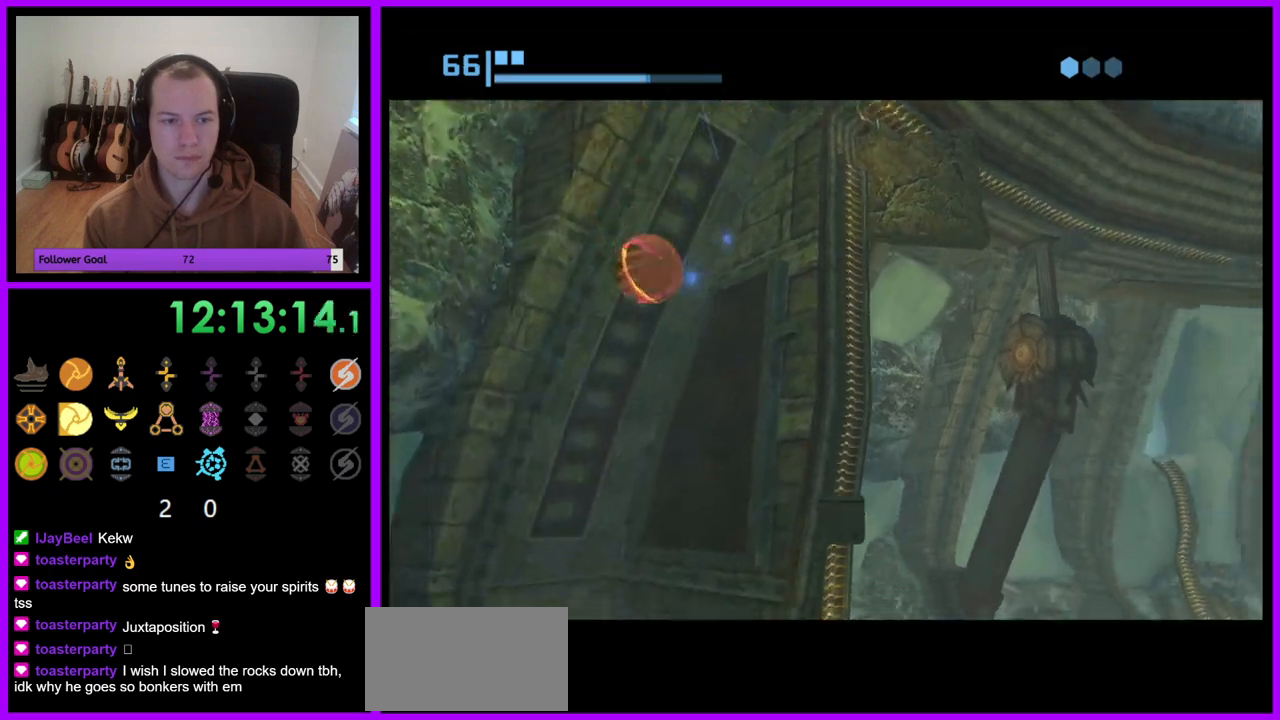
{"buttons": ["R1"], "left_stick": "up-right", "right_stick": "center", "events": [[117, "left_stick", "up-right"]]}
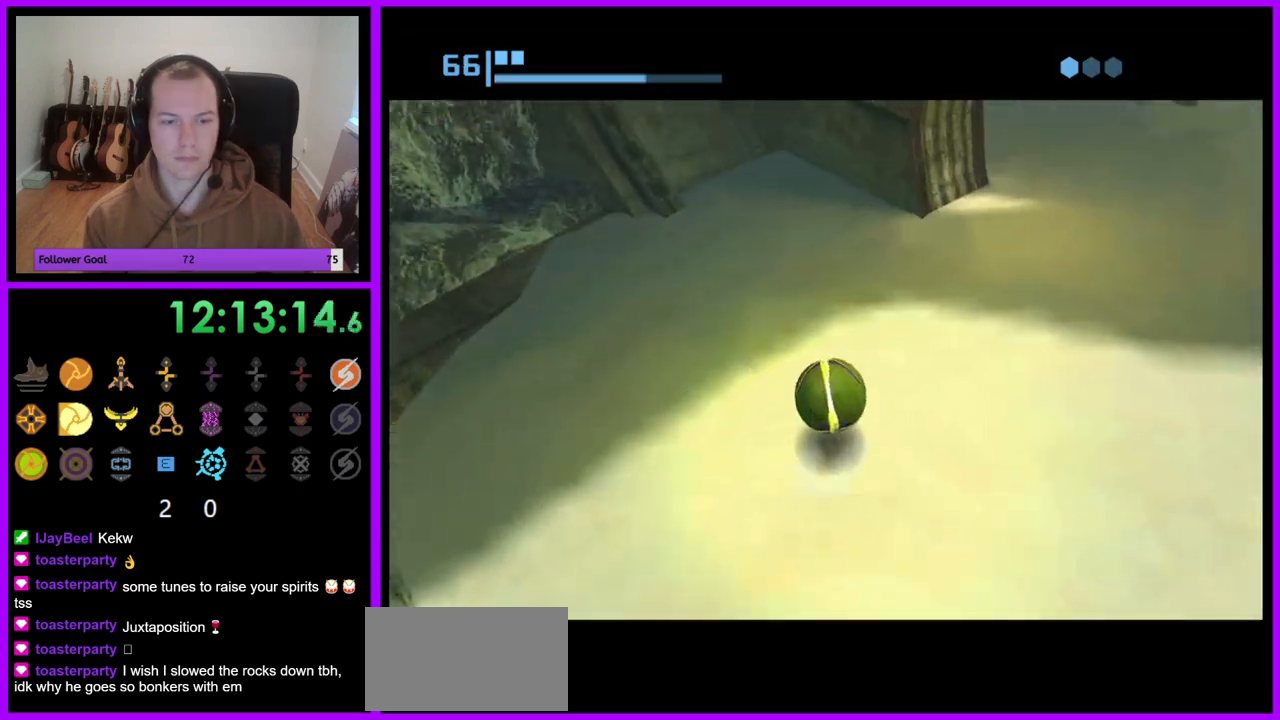
{"buttons": ["R1"], "left_stick": "center", "right_stick": "center", "events": [[83, "left_stick", "up"], [250, "left_stick", "up-right"], [400, "left_stick", "center"]]}
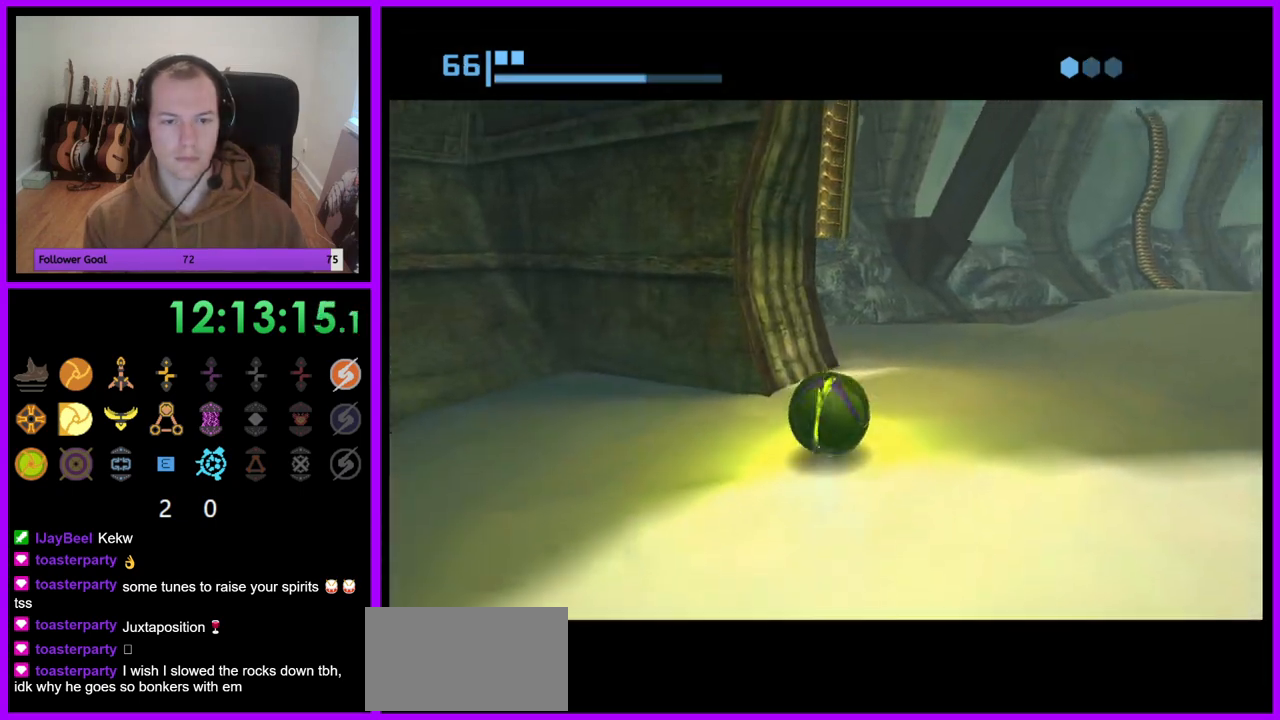
{"buttons": ["A", "R1"], "left_stick": "center", "right_stick": "center", "events": [[283, "left_stick", "down-left"], [433, "A", "down"], [433, "left_stick", "center"]]}
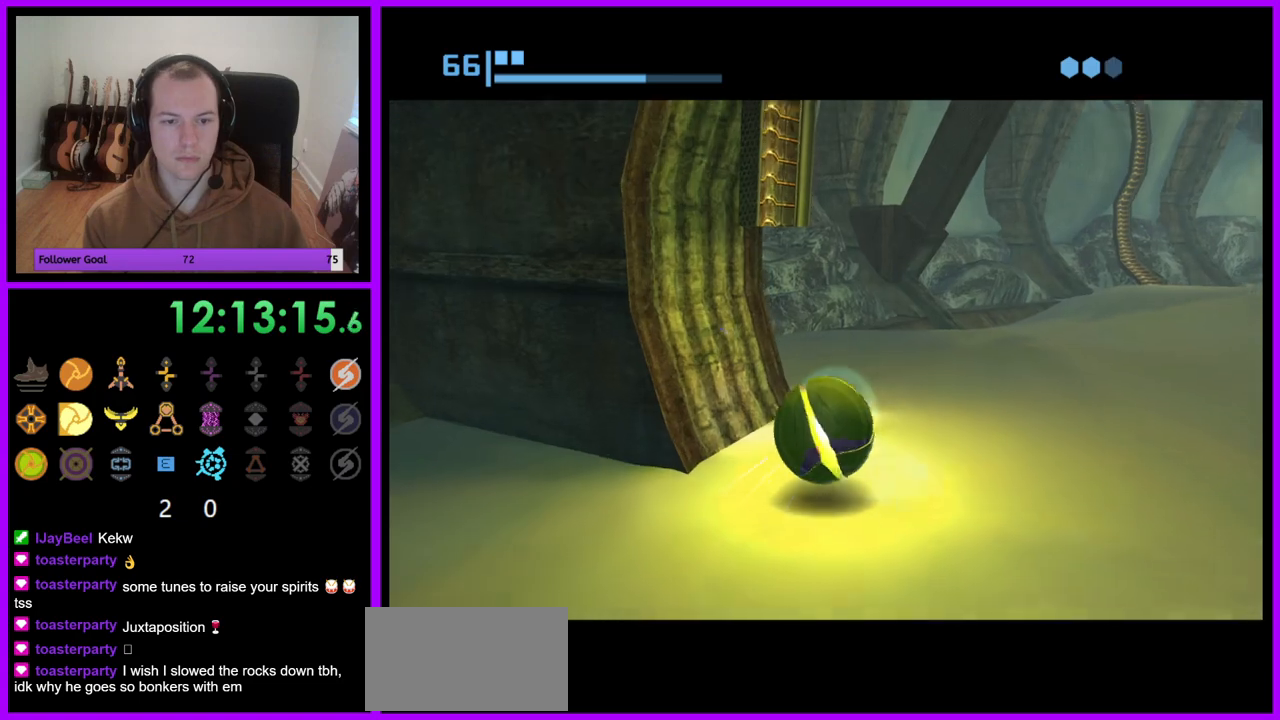
{"buttons": ["R1"], "left_stick": "center", "right_stick": "center", "events": [[33, "A", "up"], [233, "left_stick", "up-right"], [300, "left_stick", "center"]]}
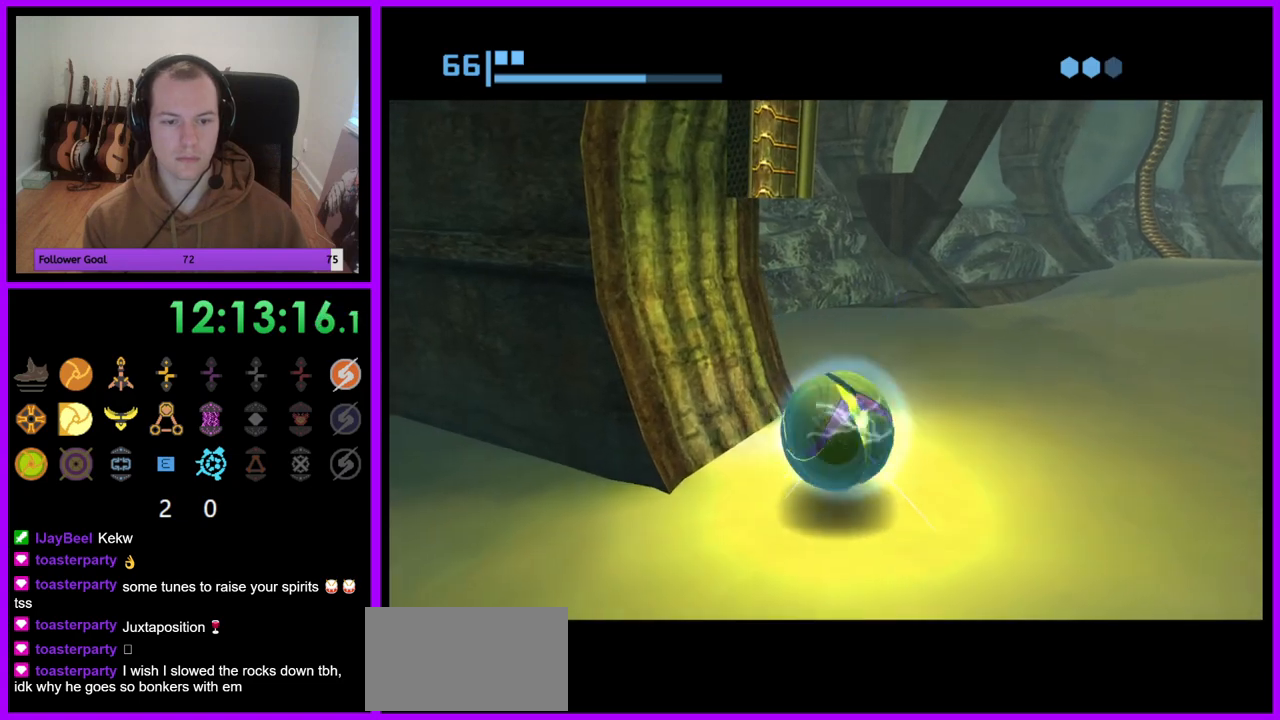
{"buttons": ["R1"], "left_stick": "up", "right_stick": "center", "events": [[417, "left_stick", "up"]]}
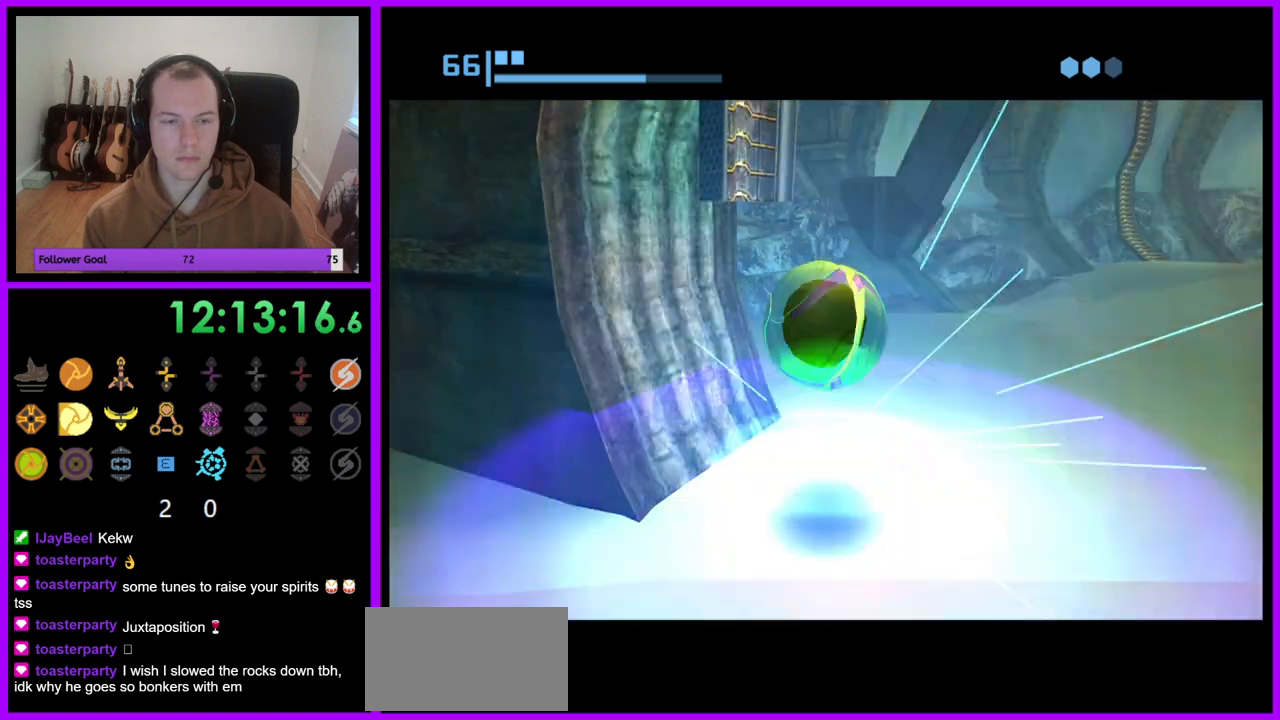
{"buttons": ["R1"], "left_stick": "up", "right_stick": "center", "events": []}
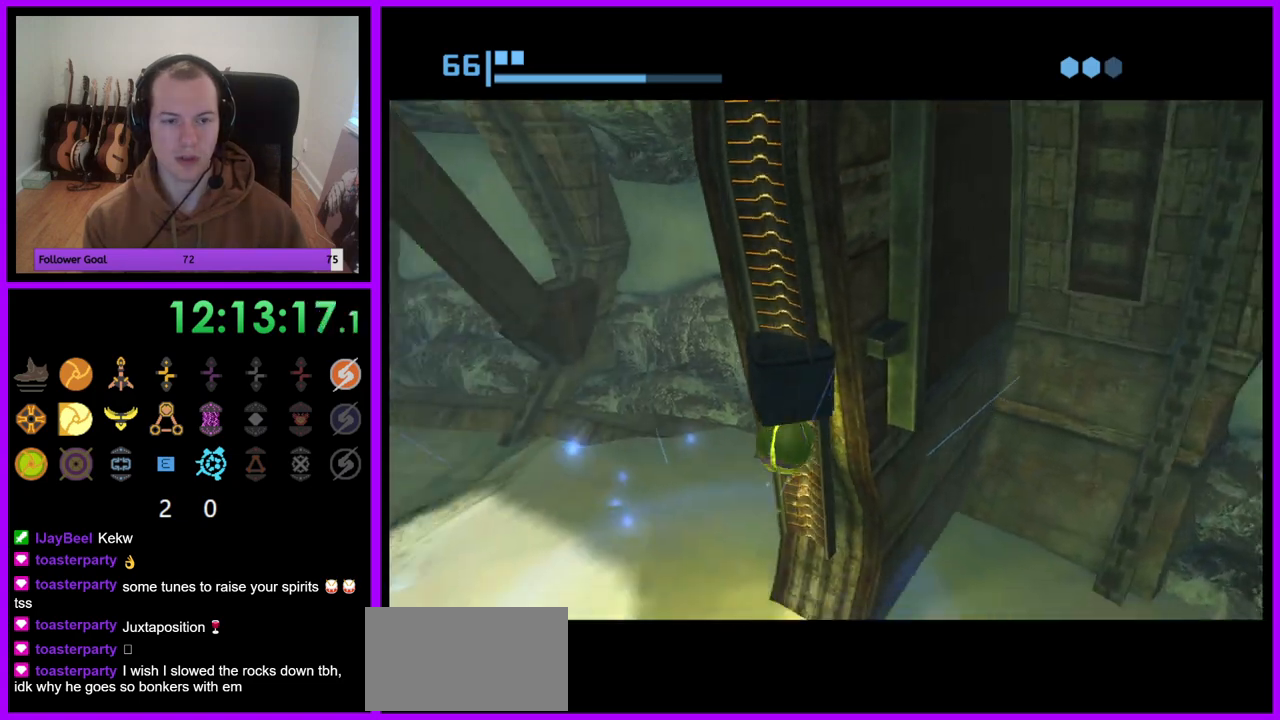
{"buttons": ["R1"], "left_stick": "center", "right_stick": "center", "events": [[300, "left_stick", "center"], [383, "A", "down"], [483, "A", "up"]]}
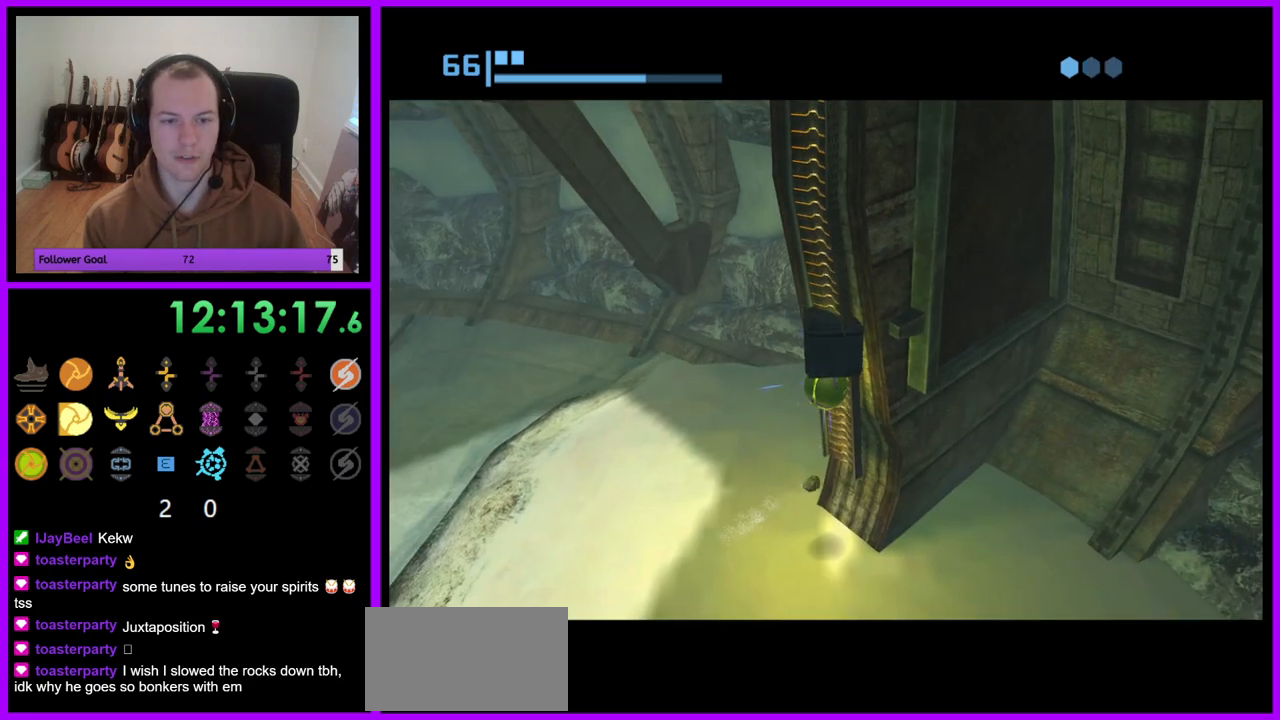
{"buttons": ["R1"], "left_stick": "center", "right_stick": "center", "events": [[67, "A", "down"], [117, "A", "up"], [233, "left_stick", "up"], [433, "left_stick", "center"]]}
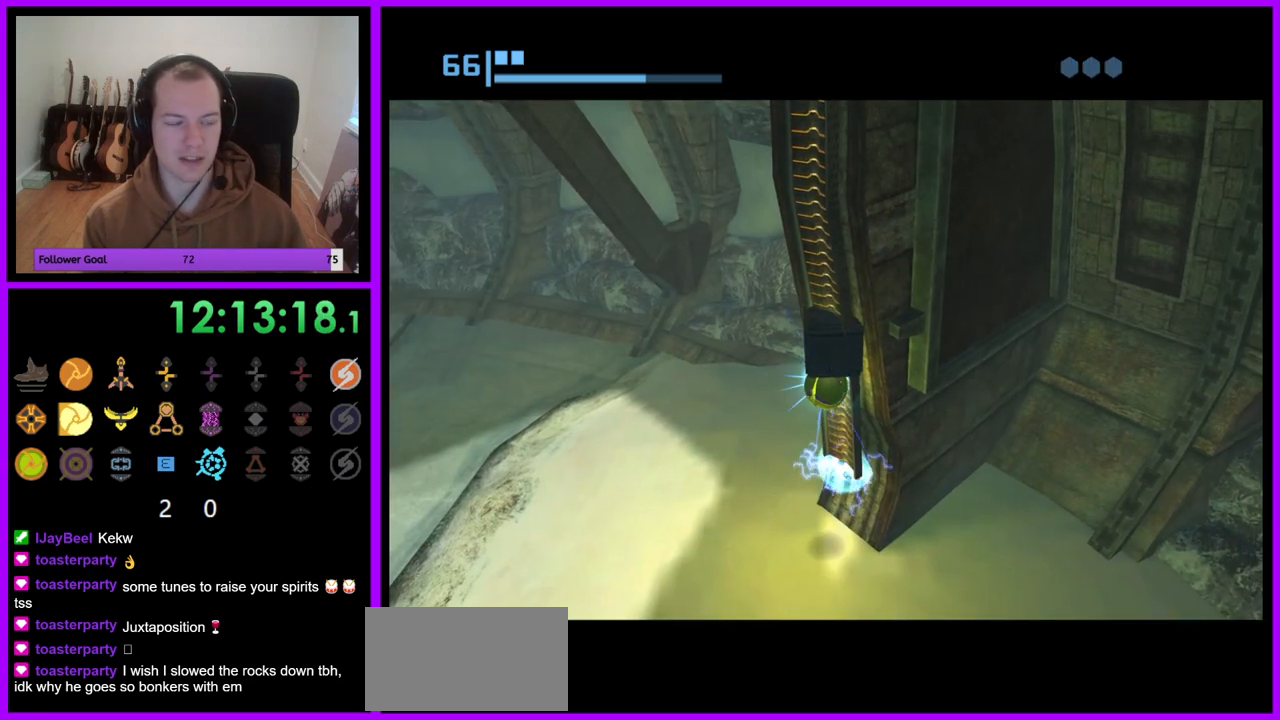
{"buttons": ["R1"], "left_stick": "up", "right_stick": "center", "events": [[317, "left_stick", "up"]]}
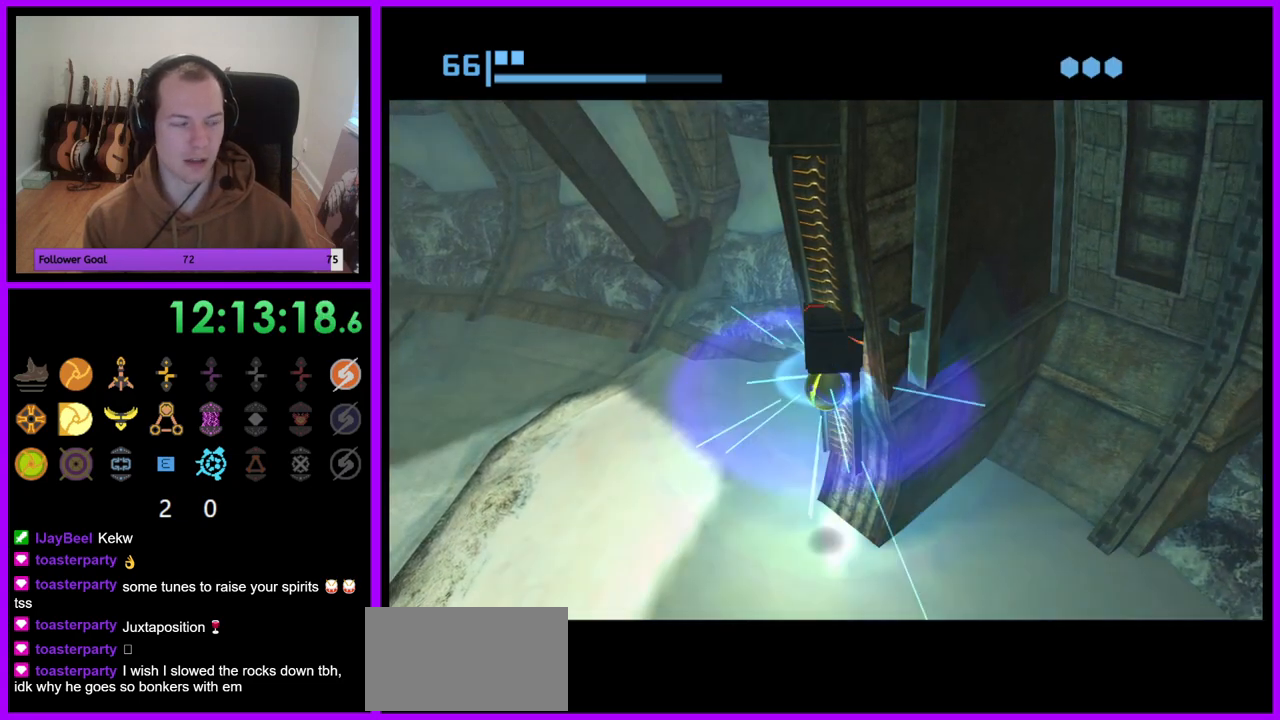
{"buttons": ["R1"], "left_stick": "center", "right_stick": "center", "events": [[450, "left_stick", "center"]]}
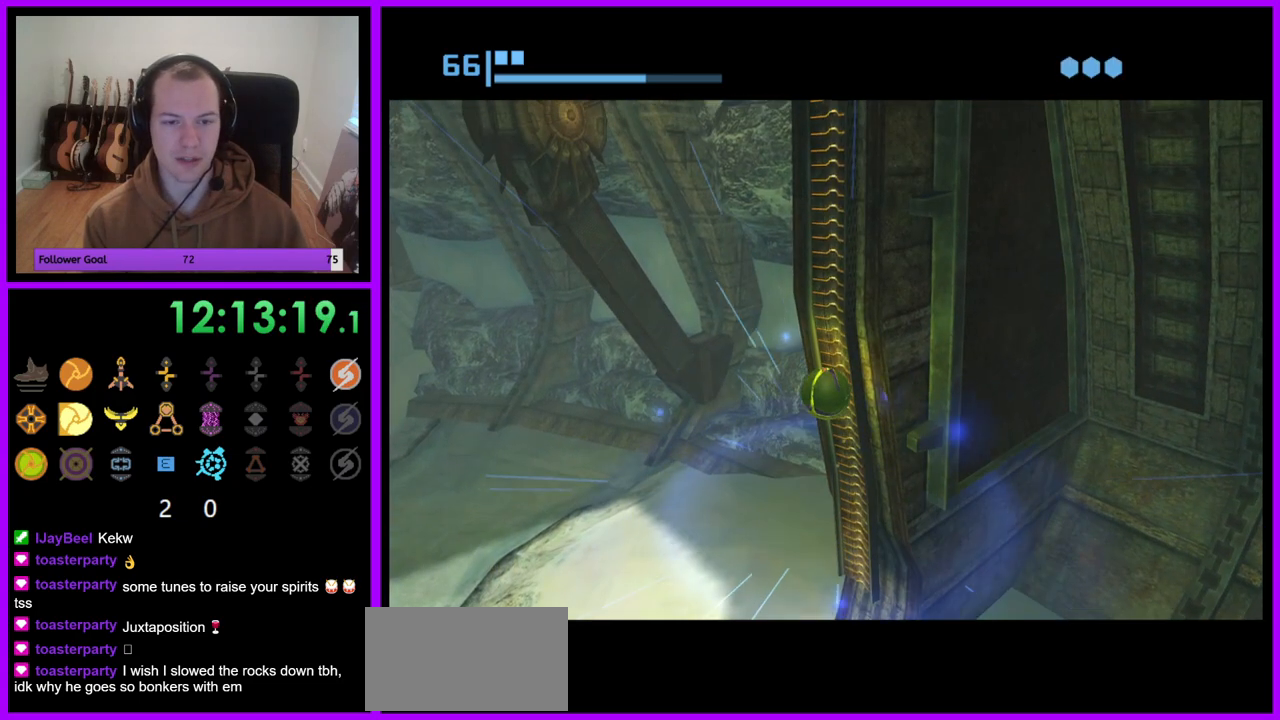
{"buttons": ["R1"], "left_stick": "center", "right_stick": "center", "events": [[83, "left_stick", "up"], [317, "left_stick", "center"]]}
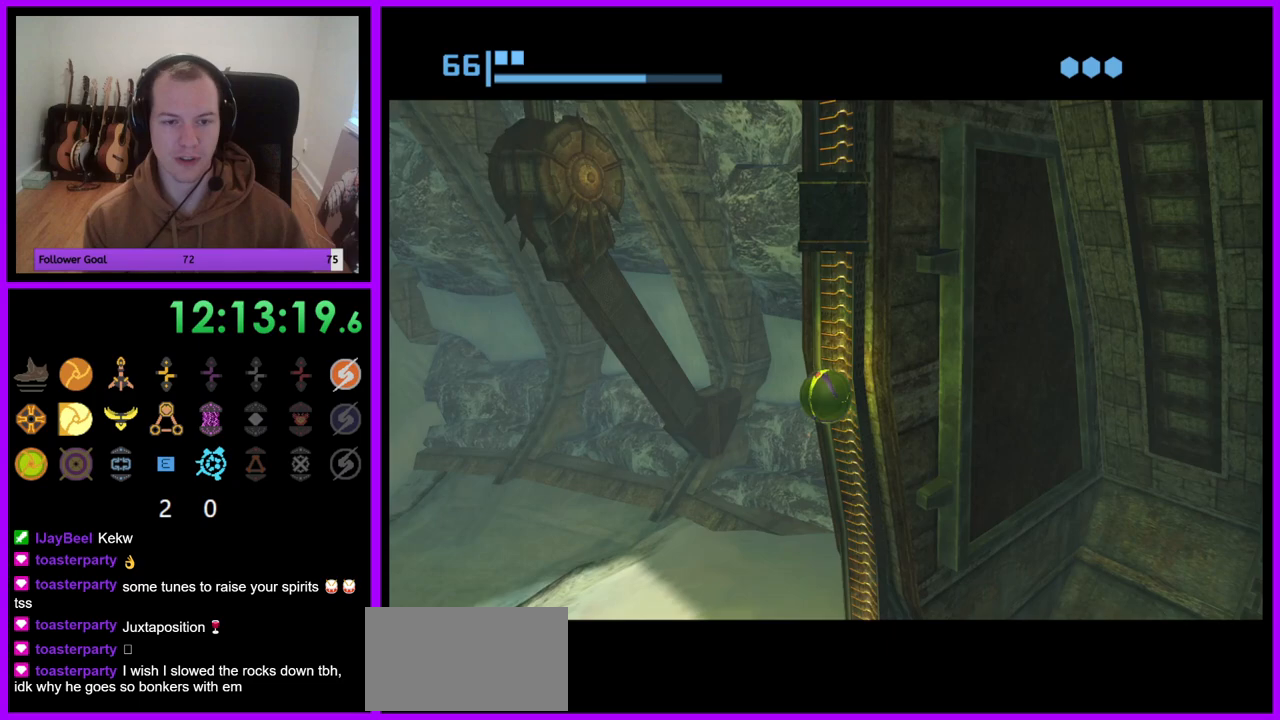
{"buttons": ["R1"], "left_stick": "center", "right_stick": "center", "events": [[200, "left_stick", "up"], [350, "left_stick", "center"]]}
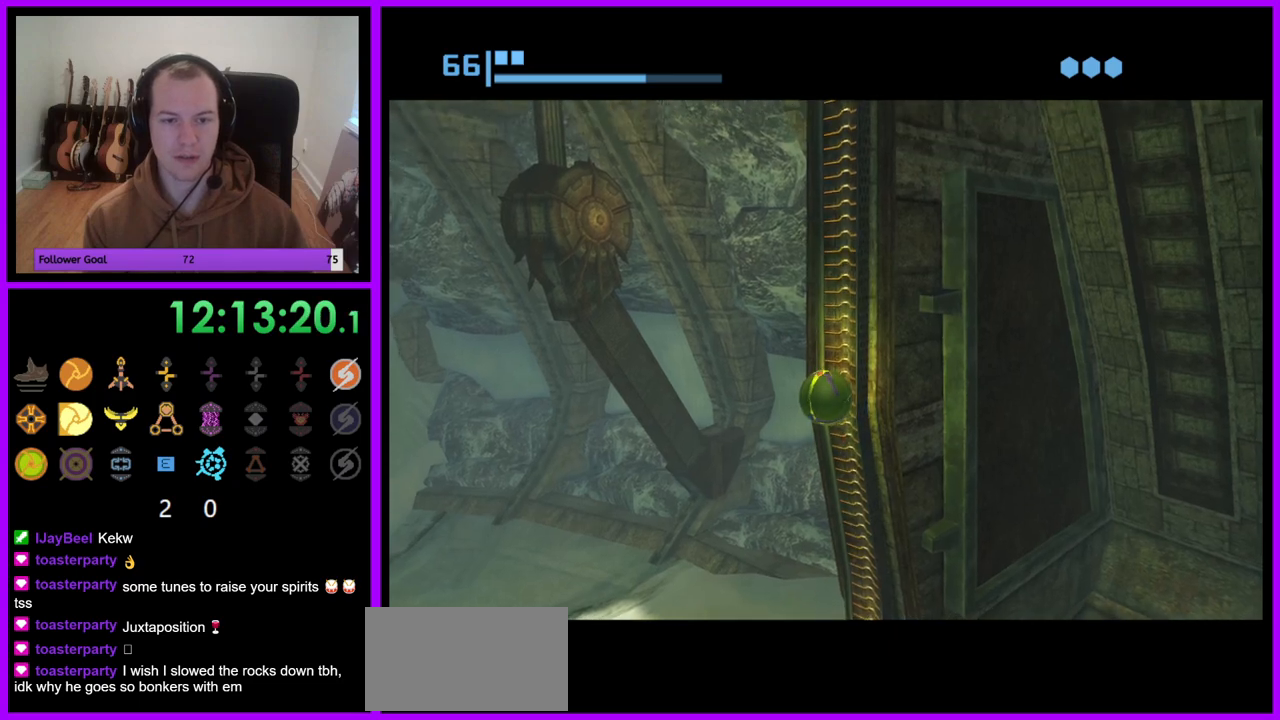
{"buttons": ["R1"], "left_stick": "center", "right_stick": "center", "events": []}
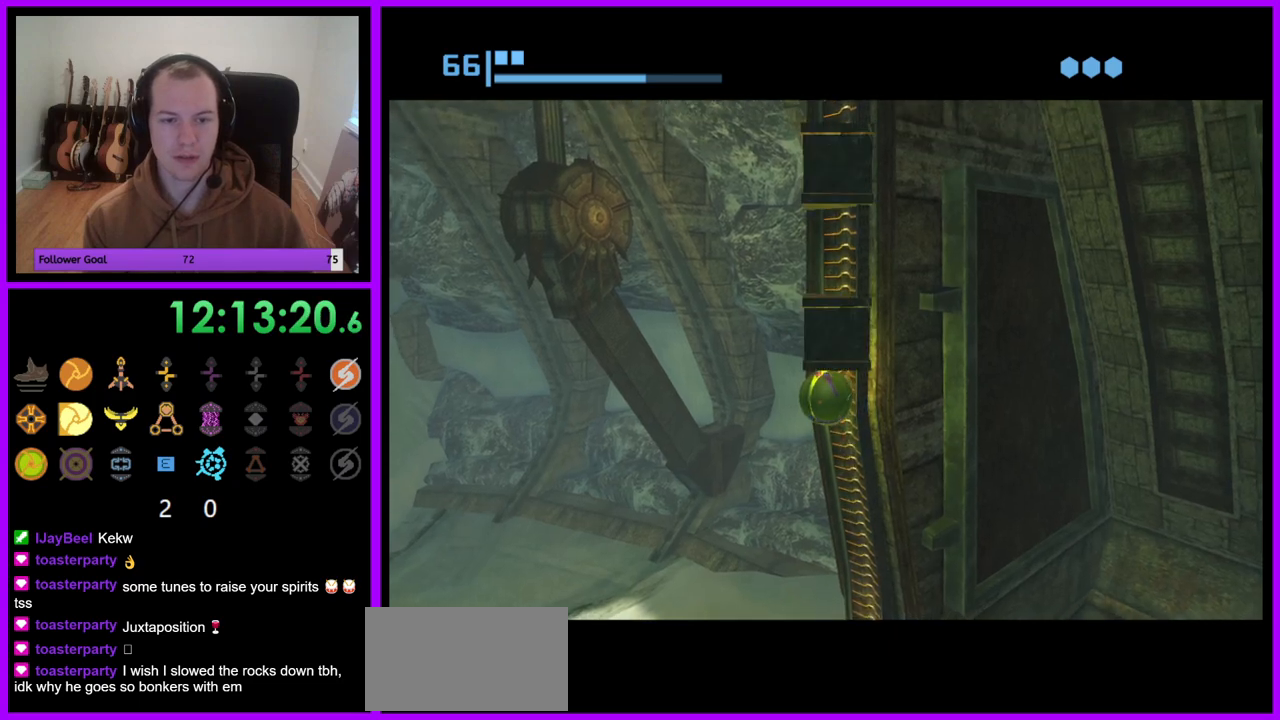
{"buttons": ["R1"], "left_stick": "center", "right_stick": "center", "events": []}
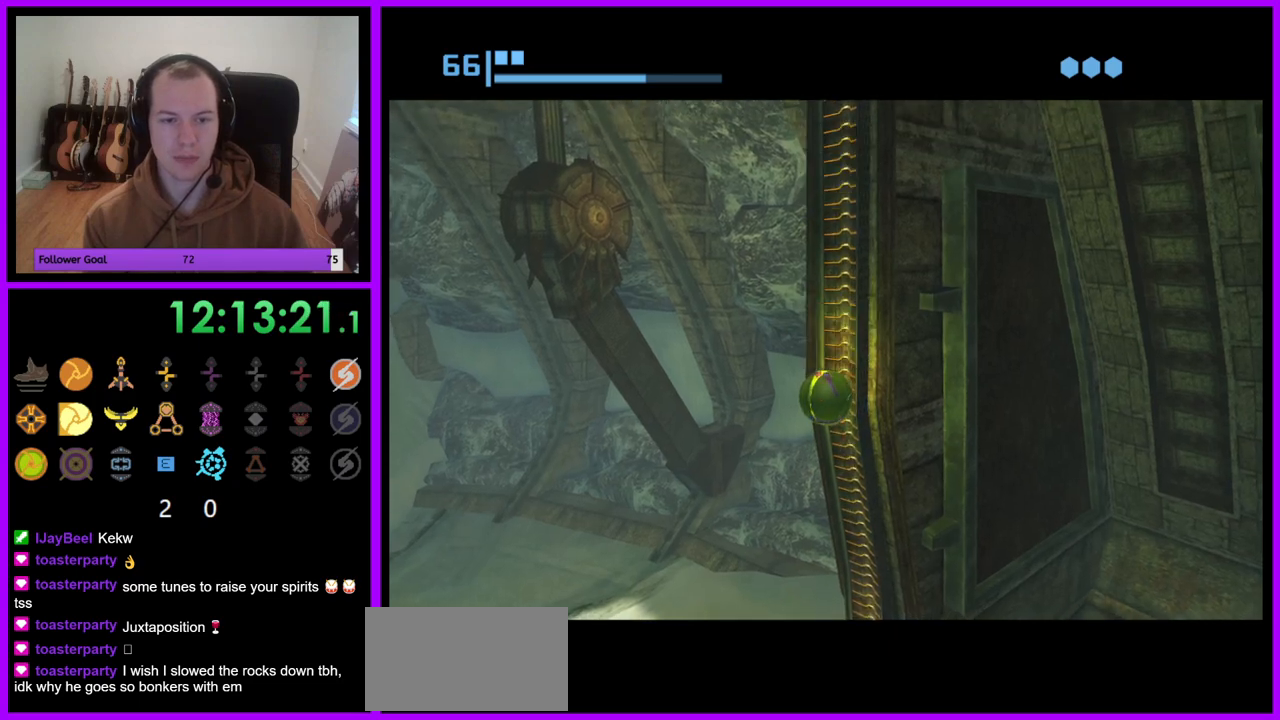
{"buttons": ["R1"], "left_stick": "center", "right_stick": "center", "events": [[17, "left_stick", "up"], [267, "left_stick", "center"]]}
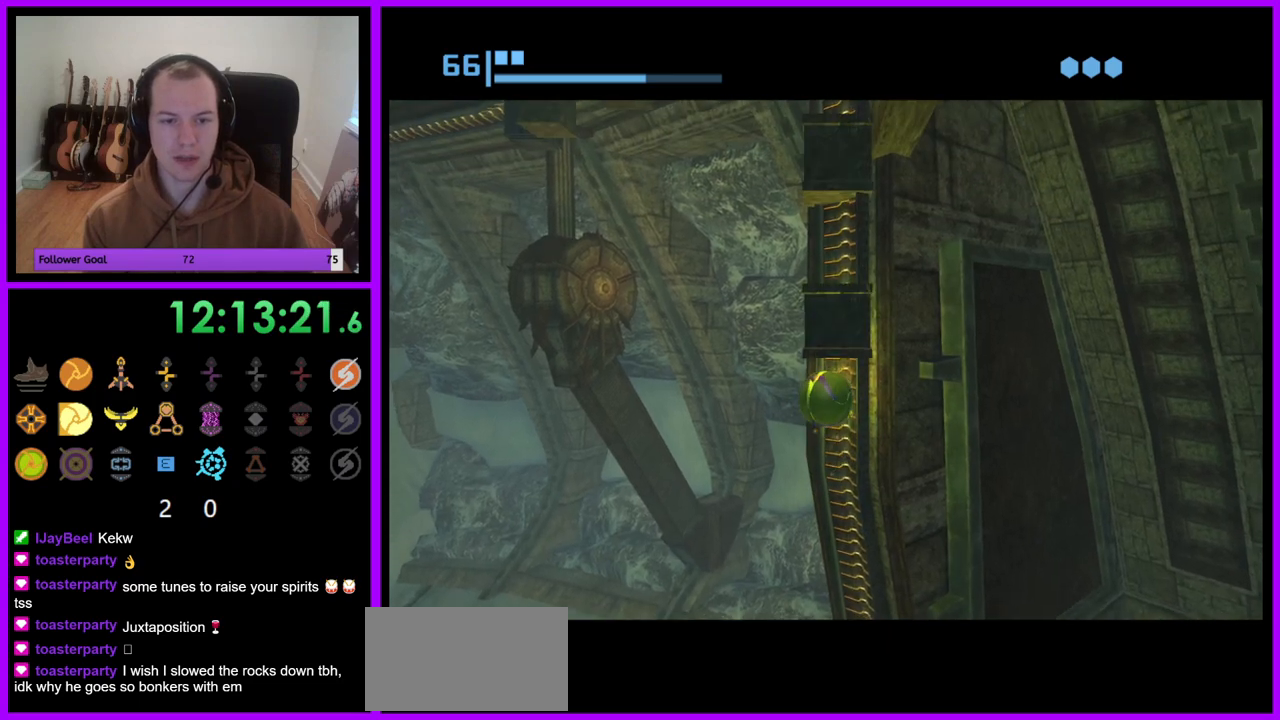
{"buttons": ["R1"], "left_stick": "up", "right_stick": "center", "events": [[417, "left_stick", "up"]]}
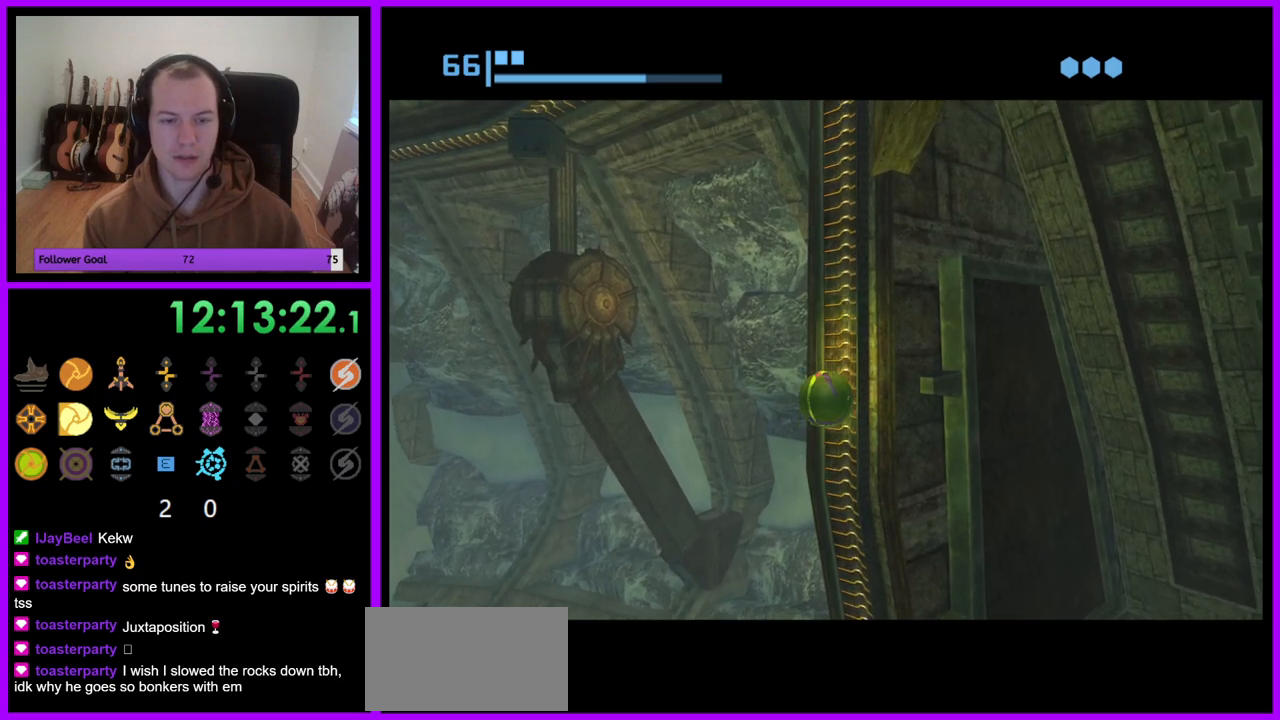
{"buttons": ["R1"], "left_stick": "center", "right_stick": "center", "events": [[183, "left_stick", "center"]]}
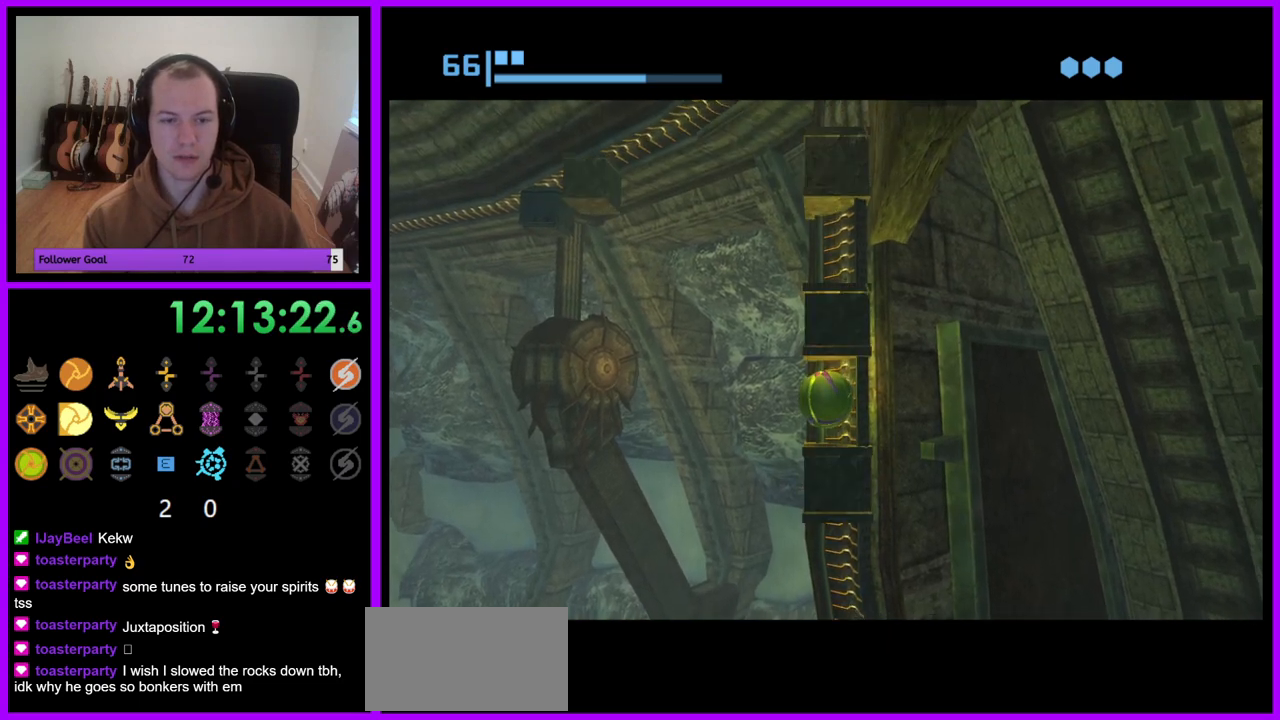
{"buttons": ["R1"], "left_stick": "center", "right_stick": "center", "events": []}
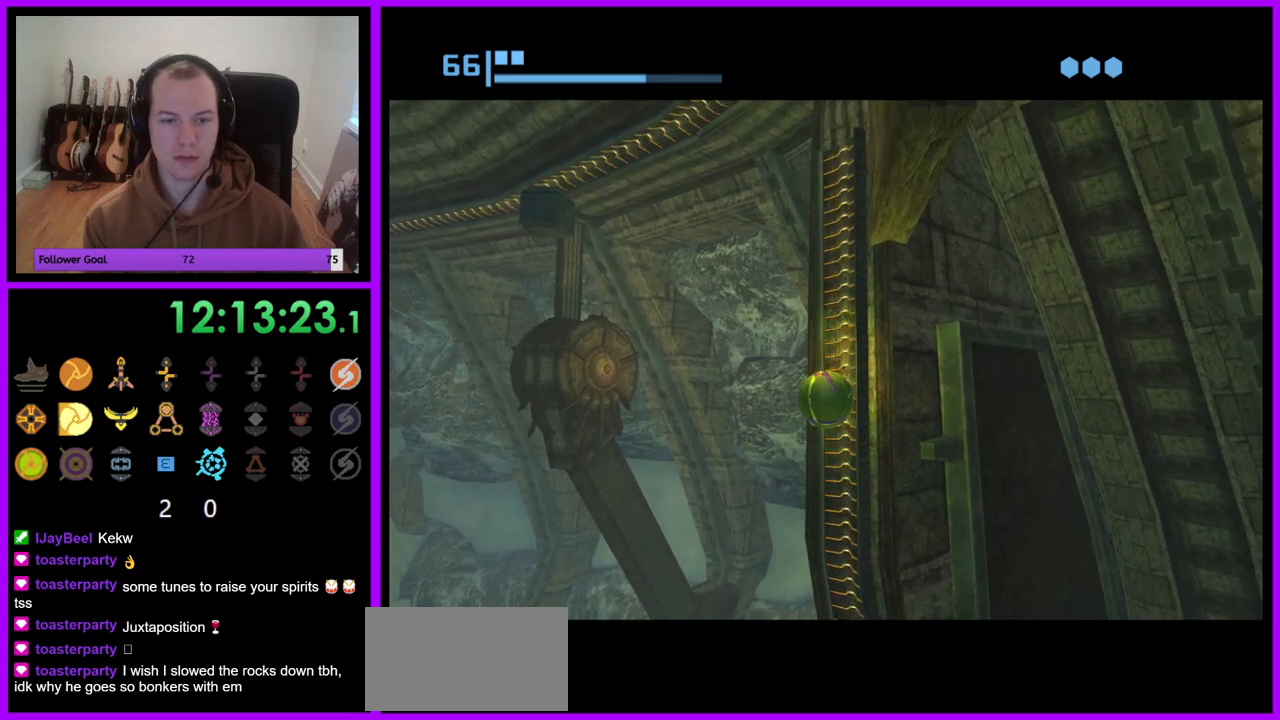
{"buttons": ["R1"], "left_stick": "center", "right_stick": "center", "events": [[33, "left_stick", "up"], [300, "left_stick", "center"]]}
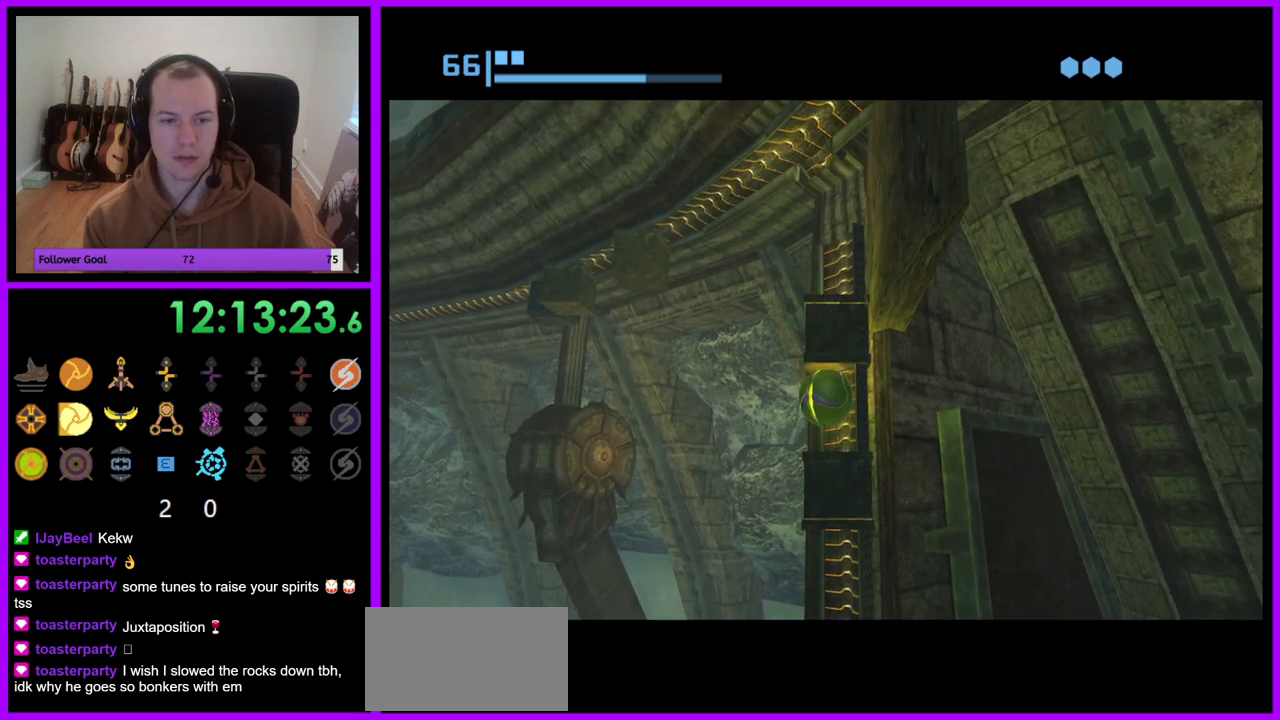
{"buttons": ["R1"], "left_stick": "up", "right_stick": "center", "events": [[417, "left_stick", "up"]]}
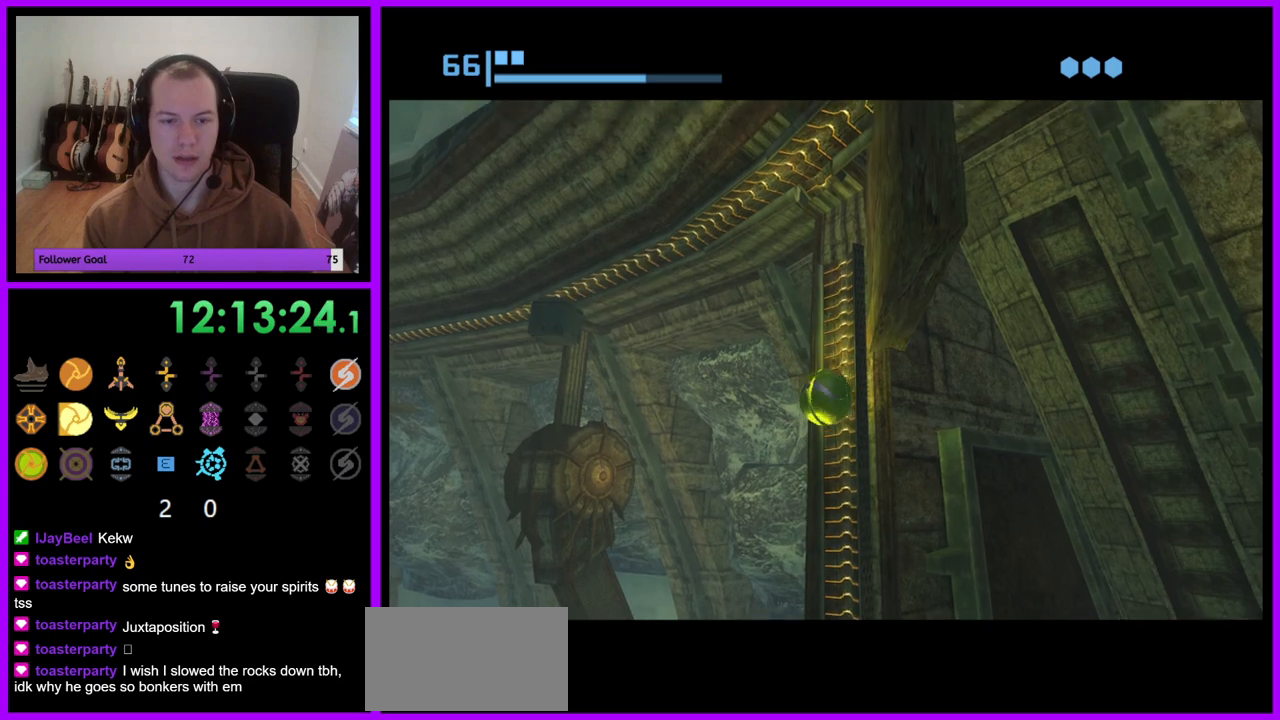
{"buttons": ["R1"], "left_stick": "center", "right_stick": "center", "events": [[150, "left_stick", "center"]]}
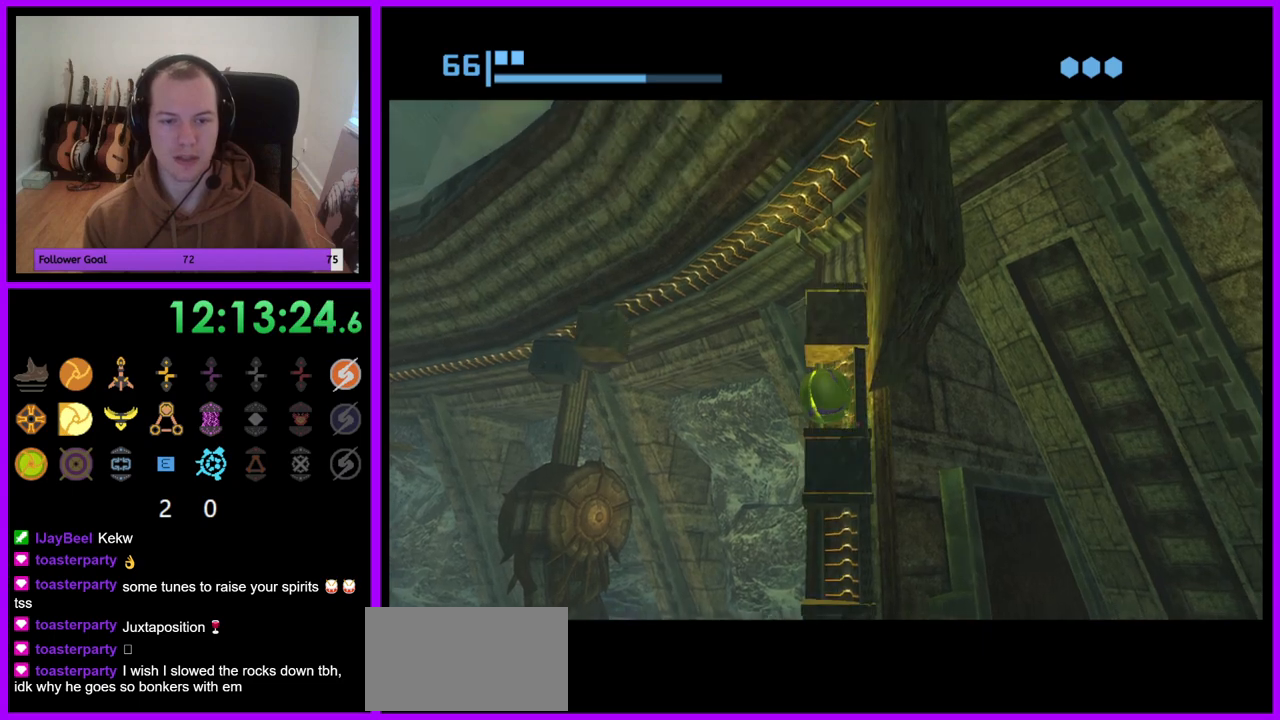
{"buttons": ["R1"], "left_stick": "up", "right_stick": "center", "events": [[433, "left_stick", "up"]]}